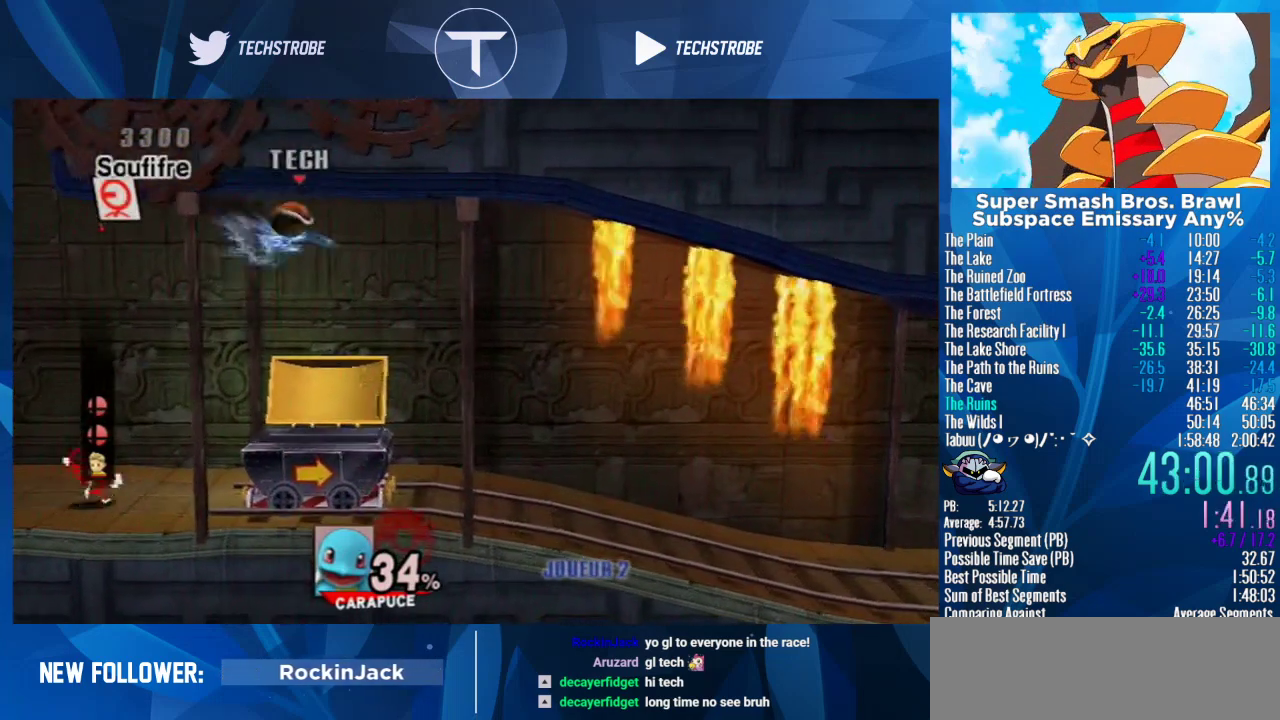
Gameplay with a controller (Nintendo layout); each line is a JSON object with the inputs held at the frame after it. "events" lists button and stick changes between this image and that frame as [ms after this image, input, new state], when the widget could be followed in between. Not read: L3 R3.
{"buttons": [], "left_stick": "right", "right_stick": "center", "events": []}
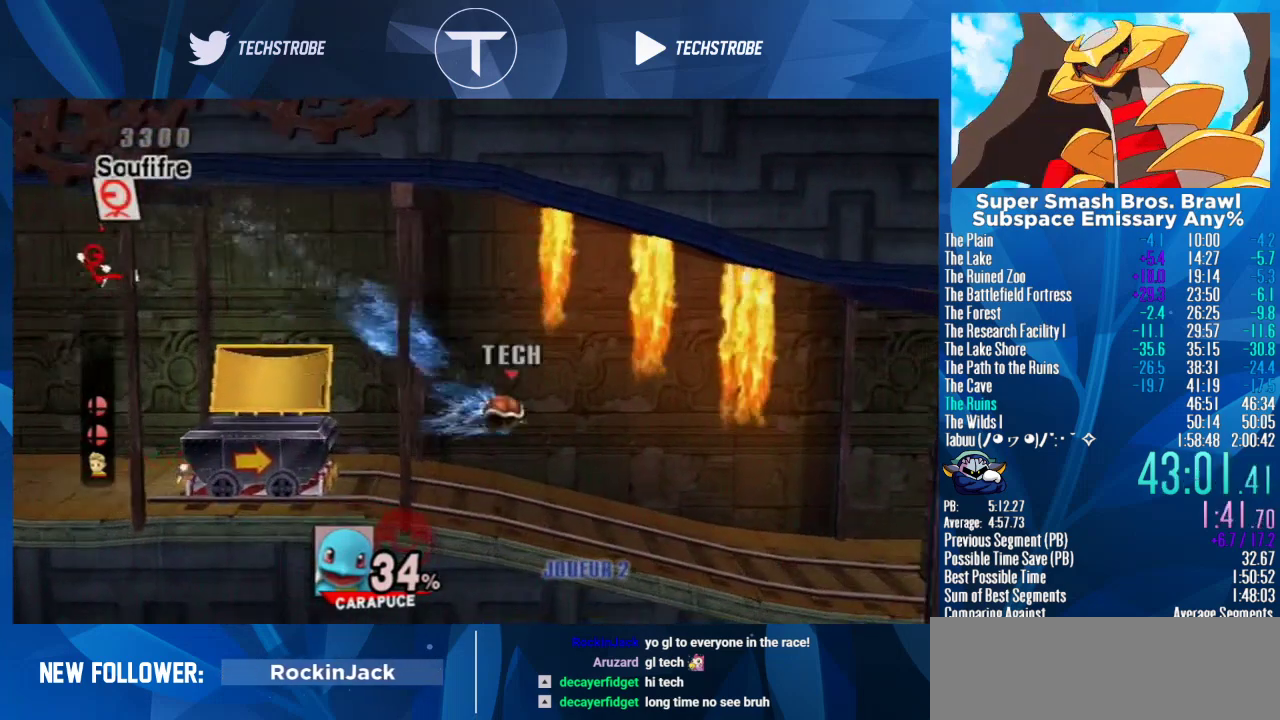
{"buttons": [], "left_stick": "right", "right_stick": "center", "events": []}
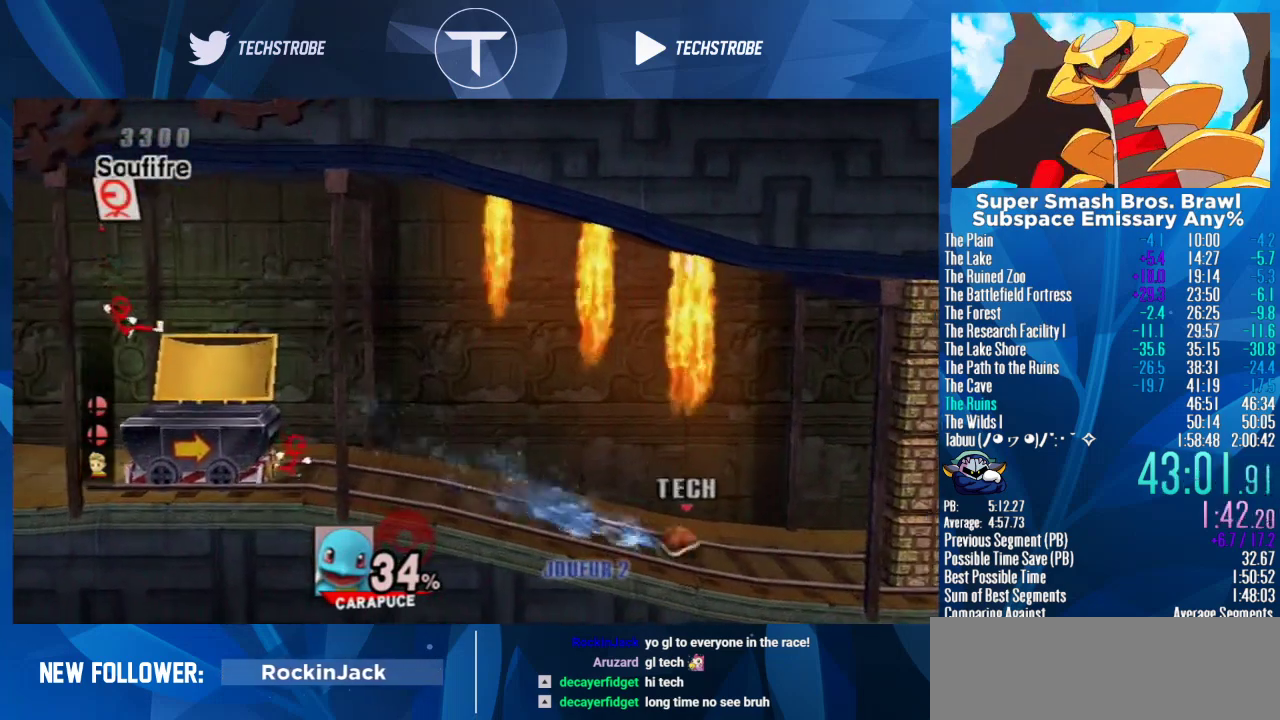
{"buttons": [], "left_stick": "up", "right_stick": "center", "events": [[33, "B", "down"], [167, "B", "up"], [267, "B", "down"], [400, "B", "up"], [400, "left_stick", "up"]]}
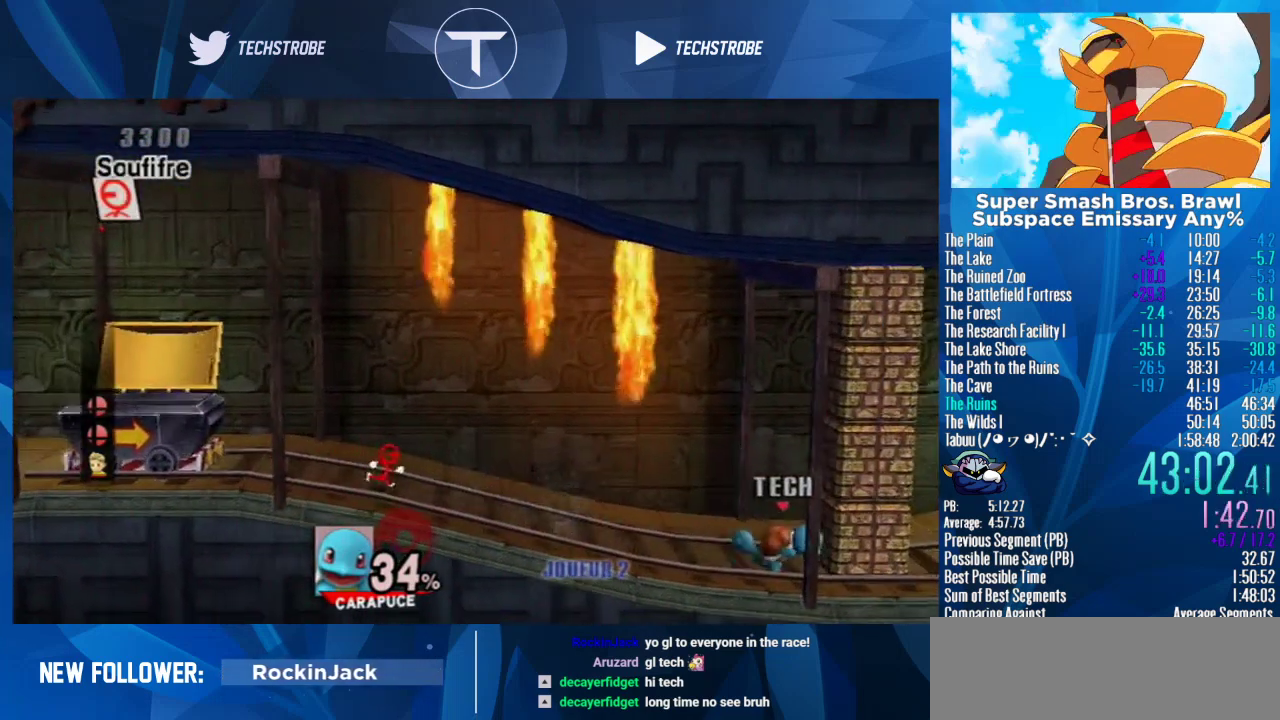
{"buttons": [], "left_stick": "center", "right_stick": "center", "events": [[33, "A", "down"], [133, "A", "up"], [233, "A", "down"], [333, "A", "up"], [467, "left_stick", "center"]]}
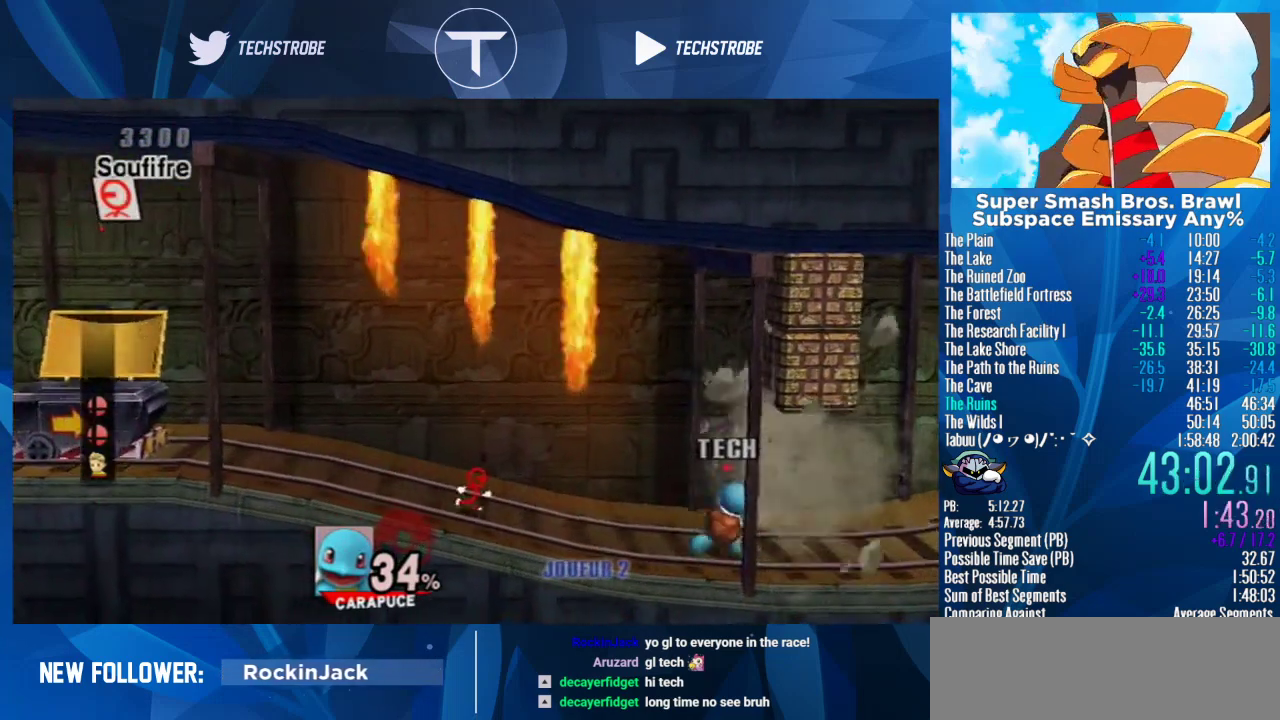
{"buttons": [], "left_stick": "right", "right_stick": "up", "events": [[333, "Y", "down"], [367, "left_stick", "right"], [467, "right_stick", "up"], [500, "Y", "up"]]}
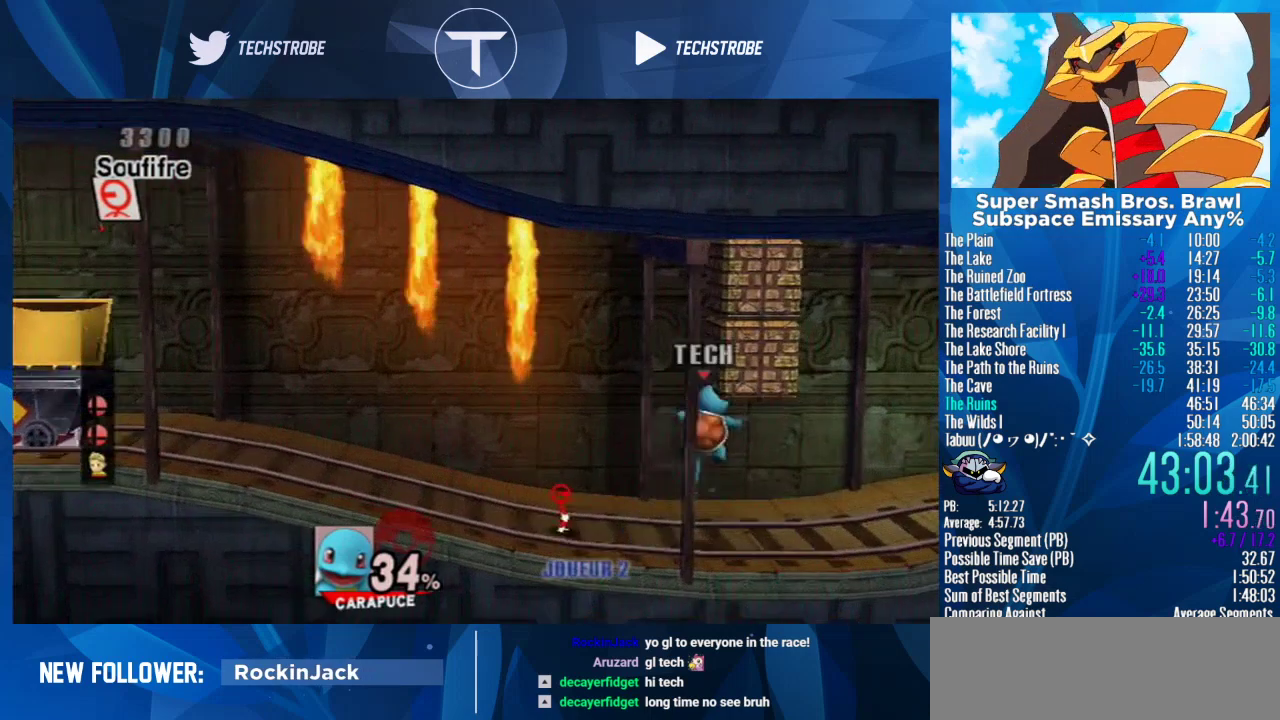
{"buttons": [], "left_stick": "center", "right_stick": "center", "events": [[100, "left_stick", "up"], [200, "right_stick", "center"], [300, "left_stick", "up-left"], [367, "left_stick", "center"]]}
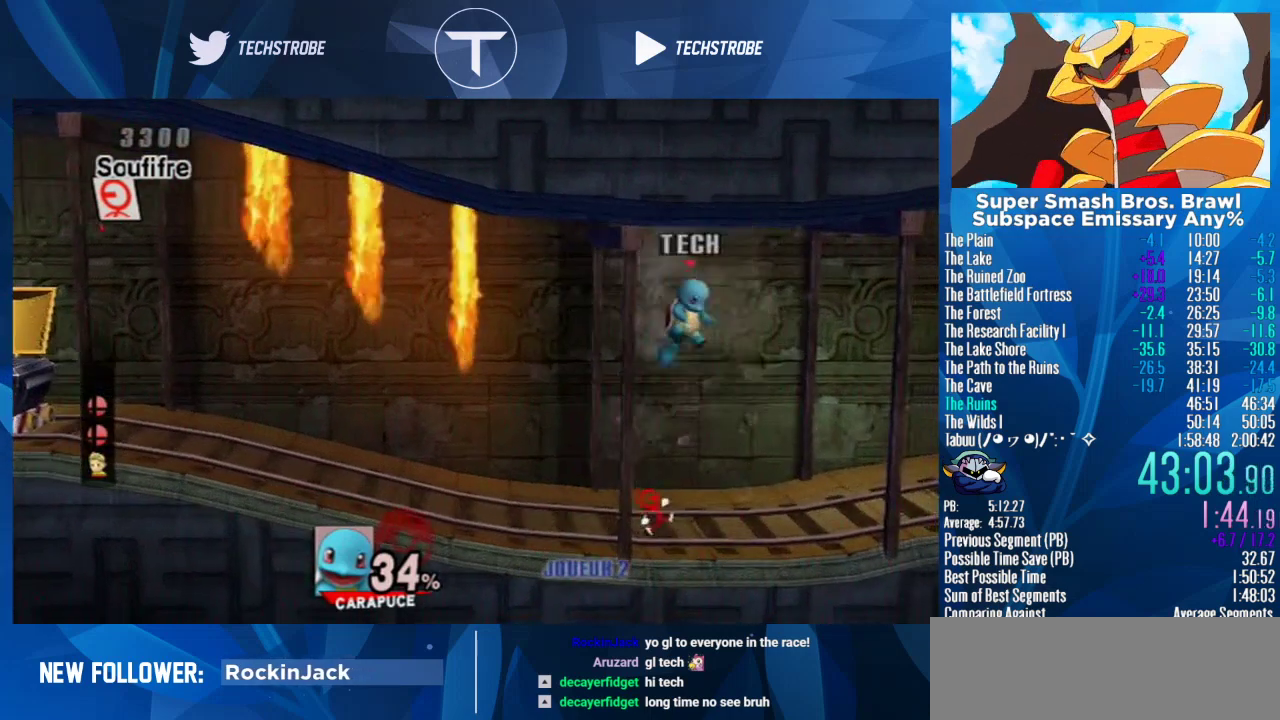
{"buttons": [], "left_stick": "center", "right_stick": "center", "events": [[100, "left_stick", "down"], [200, "right_stick", "down"], [233, "left_stick", "center"], [300, "right_stick", "center"]]}
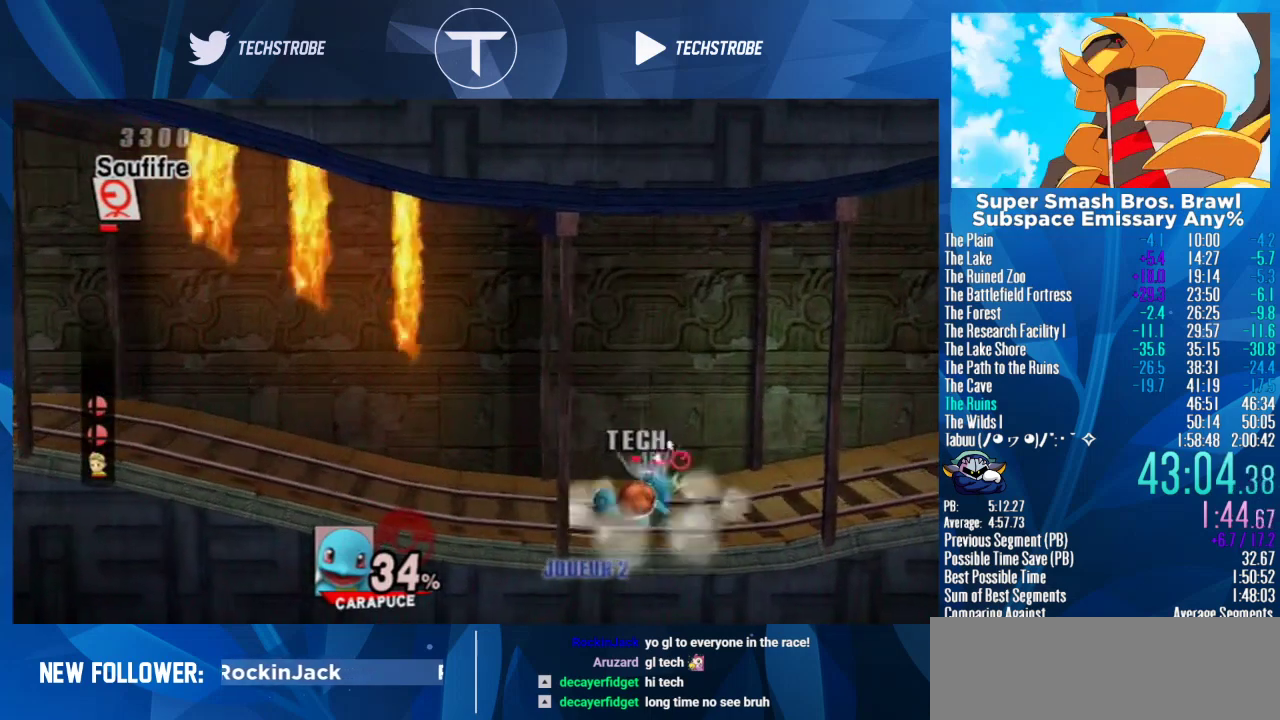
{"buttons": [], "left_stick": "center", "right_stick": "center", "events": [[133, "left_stick", "right"], [267, "left_stick", "center"], [300, "A", "down"], [400, "A", "up"]]}
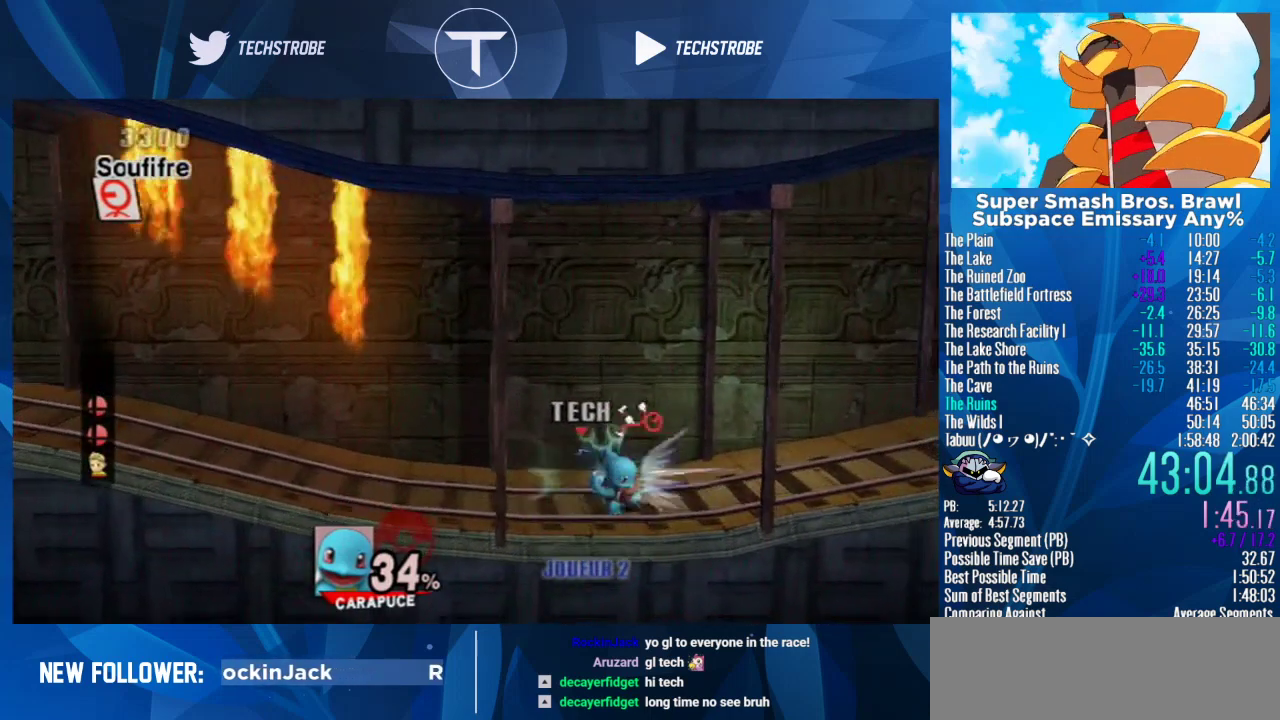
{"buttons": [], "left_stick": "right", "right_stick": "center", "events": [[233, "A", "down"], [333, "A", "up"], [433, "left_stick", "right"]]}
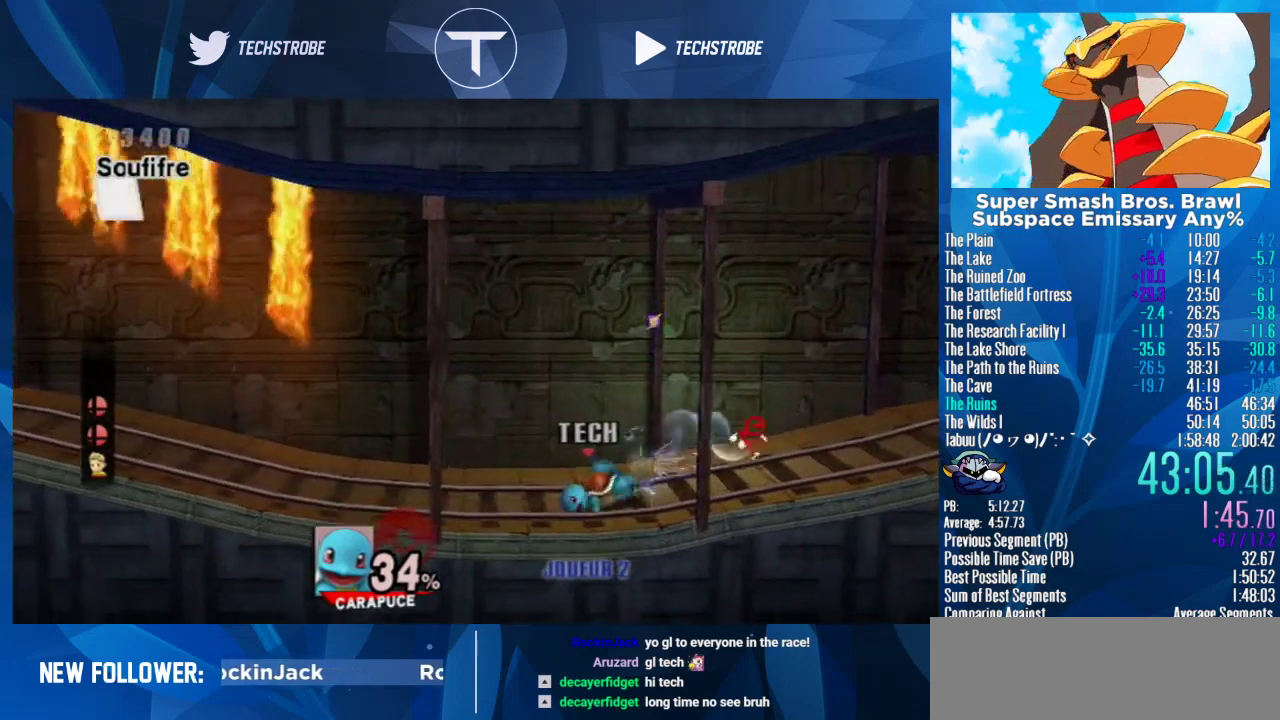
{"buttons": [], "left_stick": "right", "right_stick": "center", "events": []}
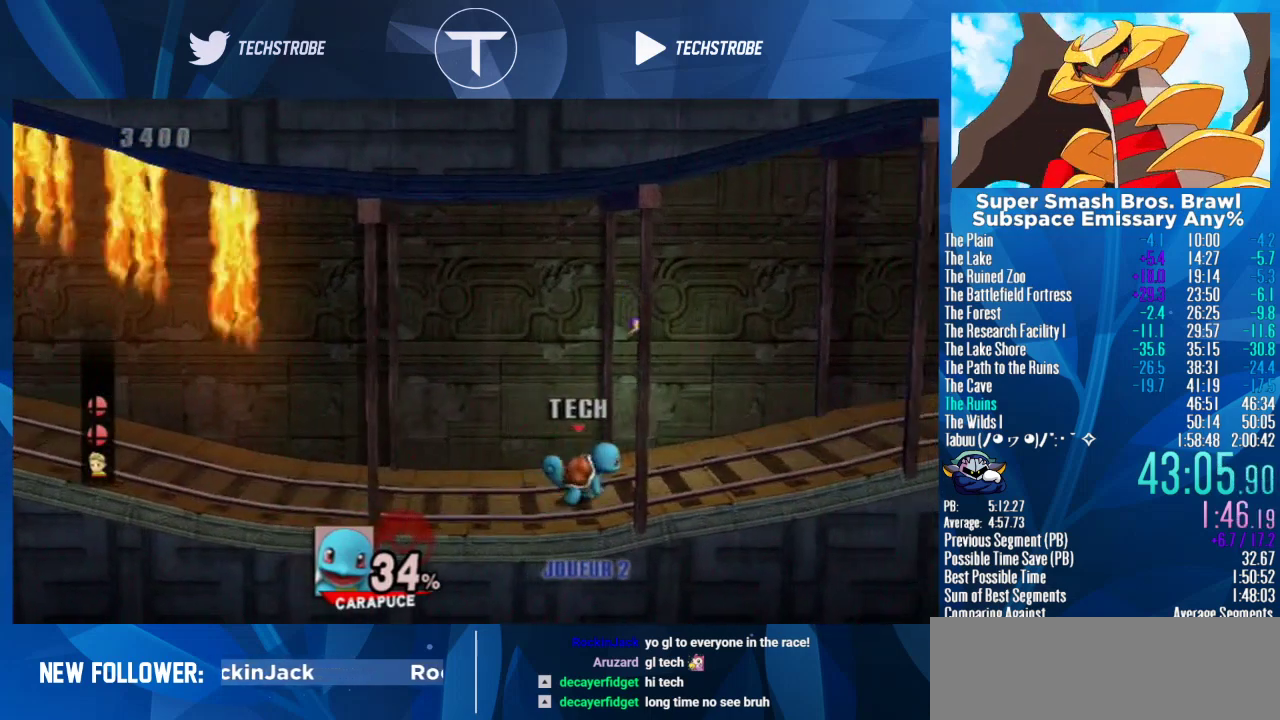
{"buttons": [], "left_stick": "right", "right_stick": "center", "events": []}
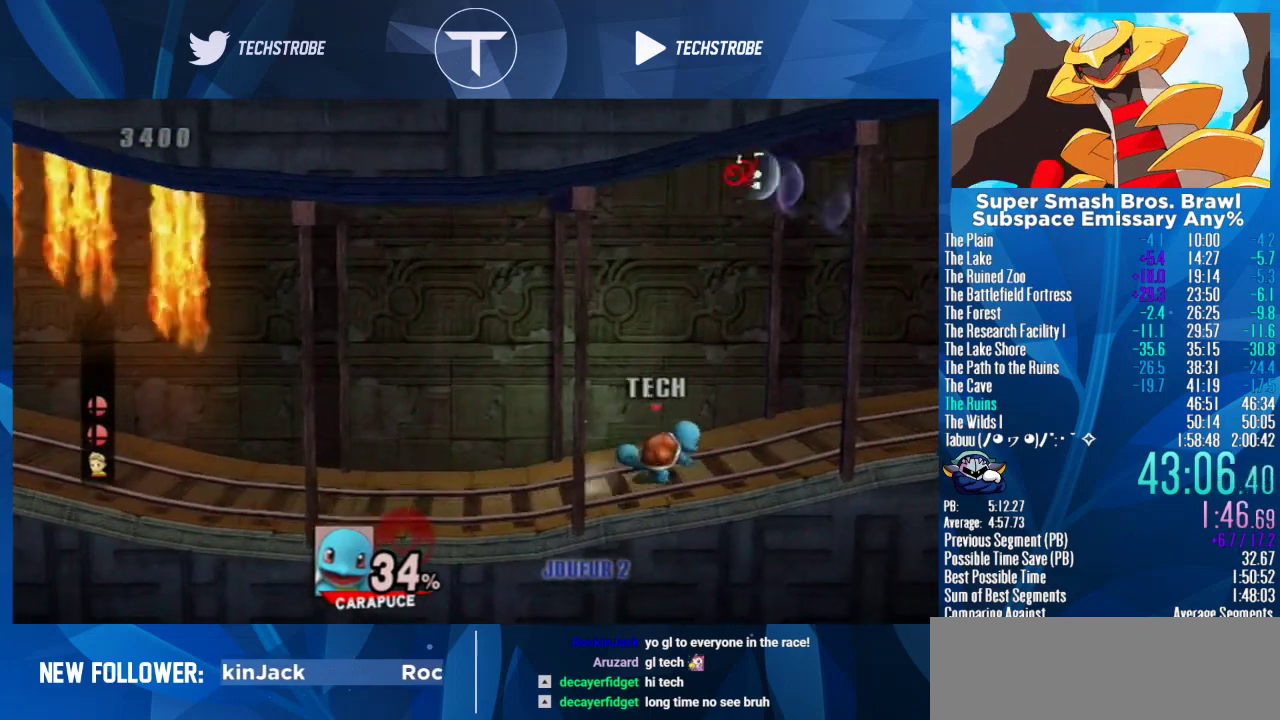
{"buttons": [], "left_stick": "center", "right_stick": "center", "events": [[233, "left_stick", "center"]]}
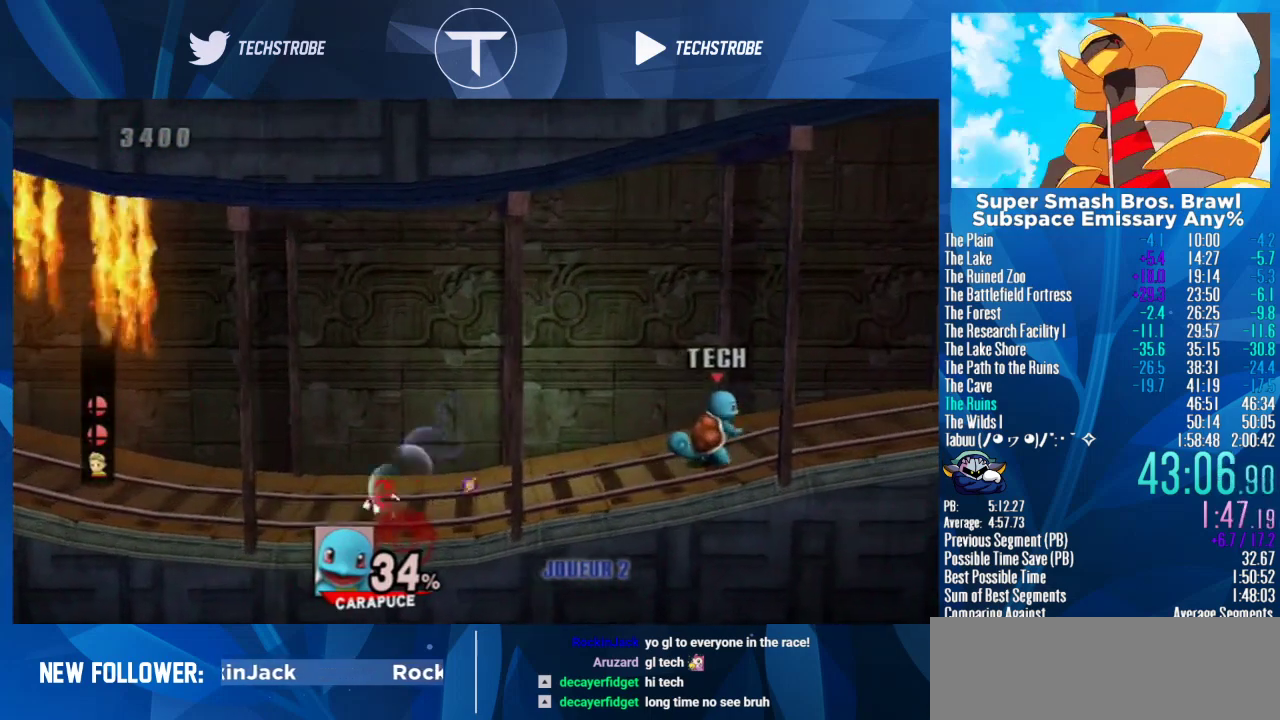
{"buttons": [], "left_stick": "center", "right_stick": "center", "events": []}
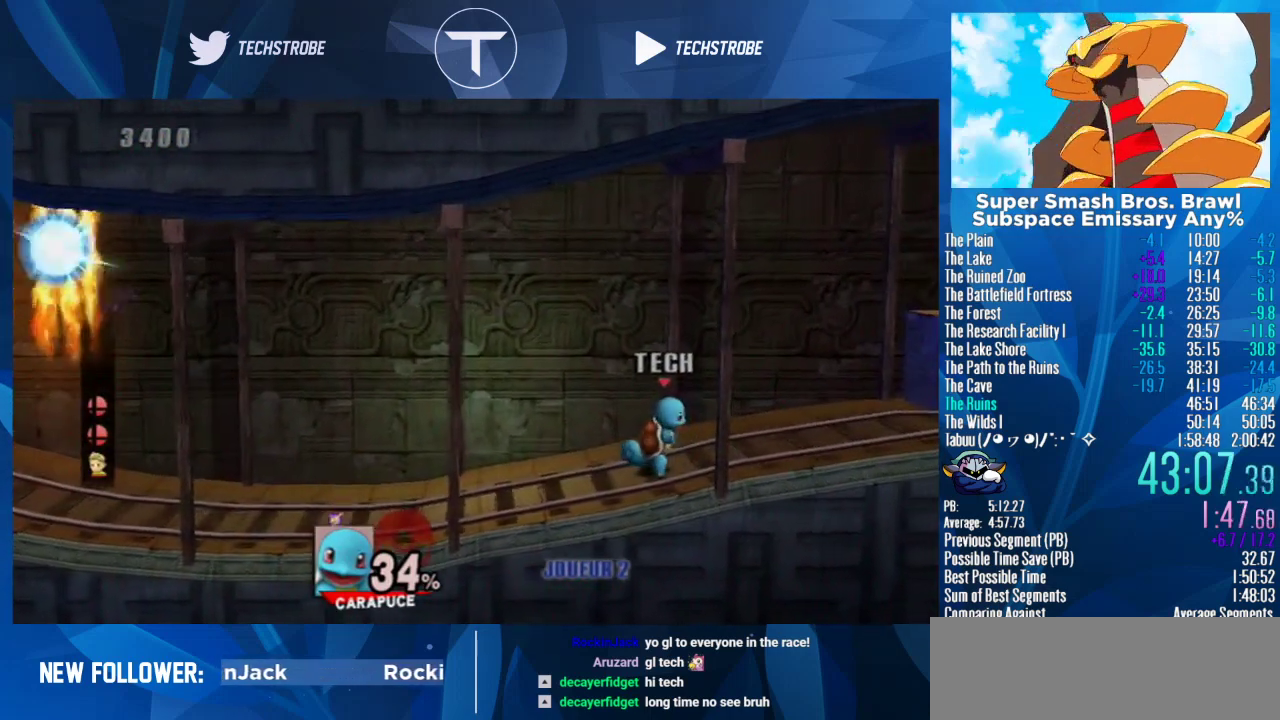
{"buttons": [], "left_stick": "center", "right_stick": "center", "events": []}
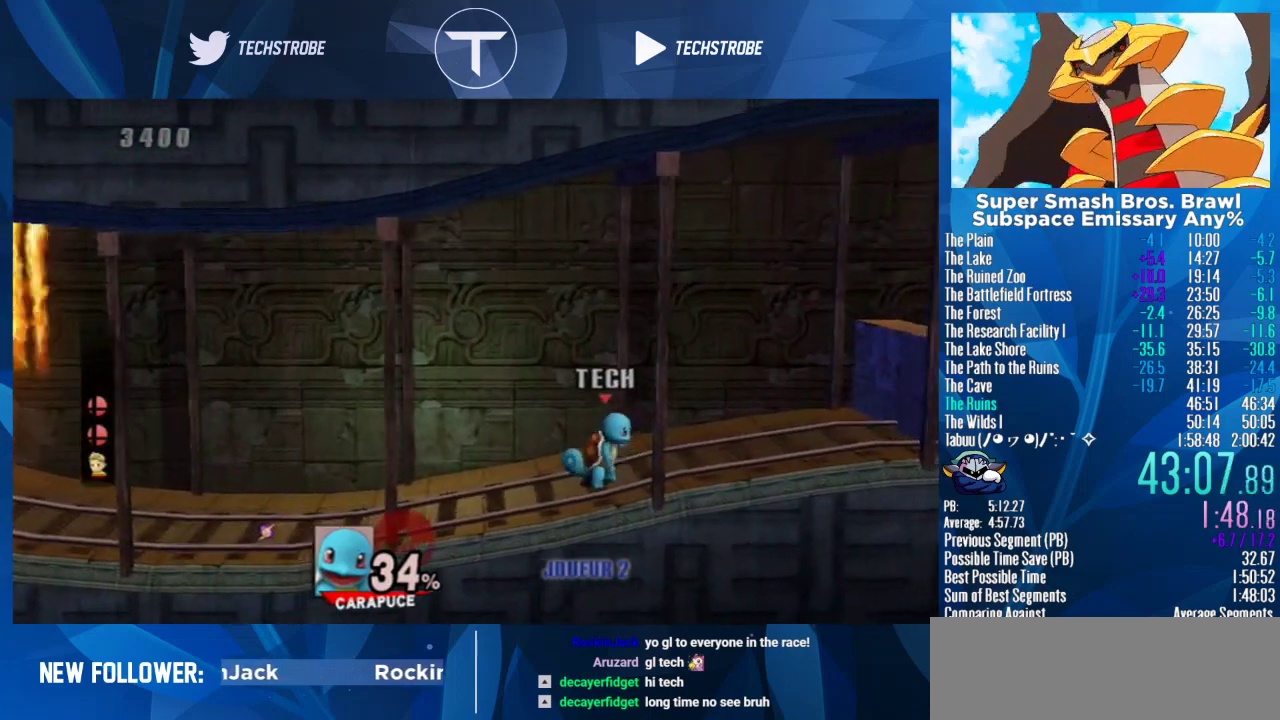
{"buttons": [], "left_stick": "center", "right_stick": "center"}
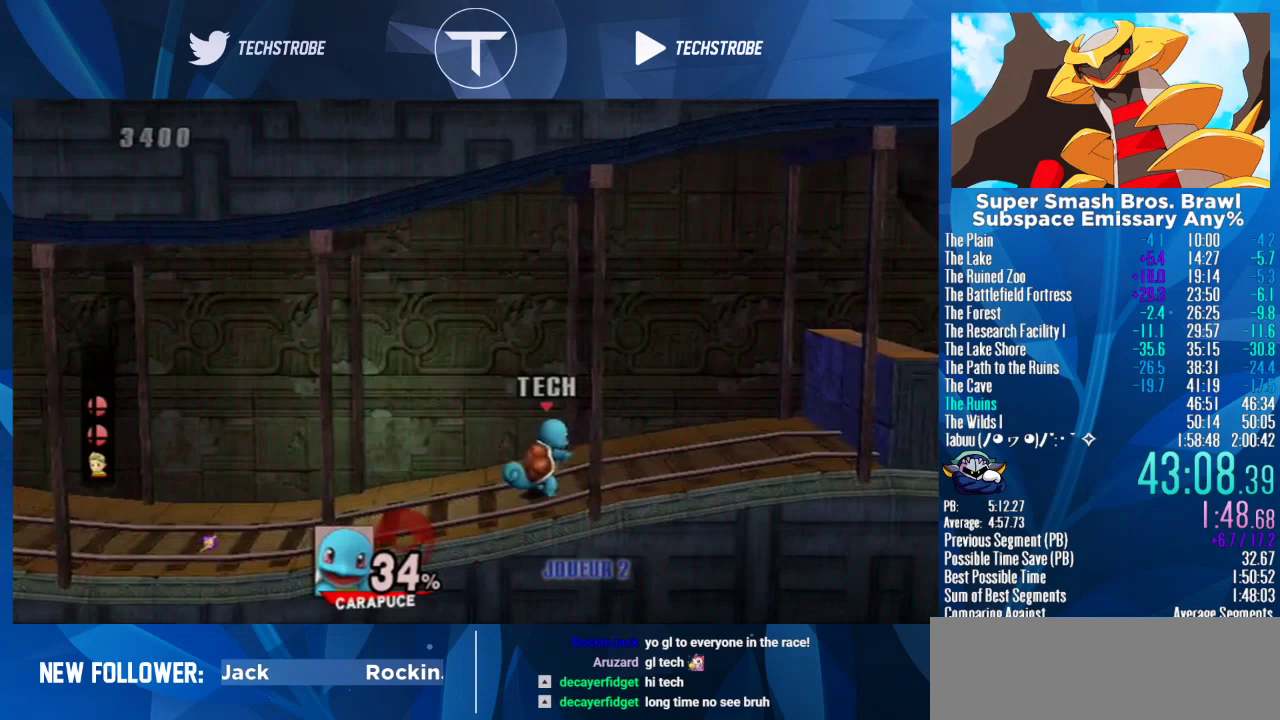
{"buttons": [], "left_stick": "right", "right_stick": "center"}
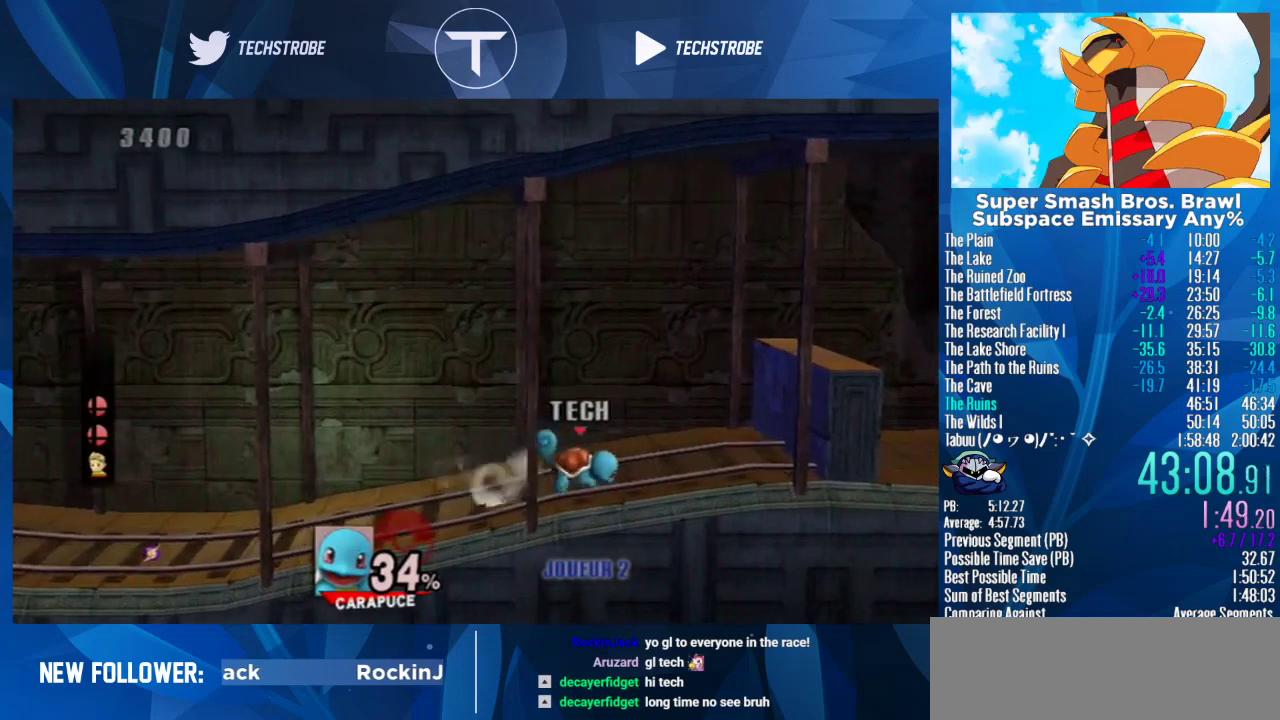
{"buttons": [], "left_stick": "center", "right_stick": "center", "events": [[200, "L1", "down"], [333, "L1", "up"], [400, "left_stick", "center"]]}
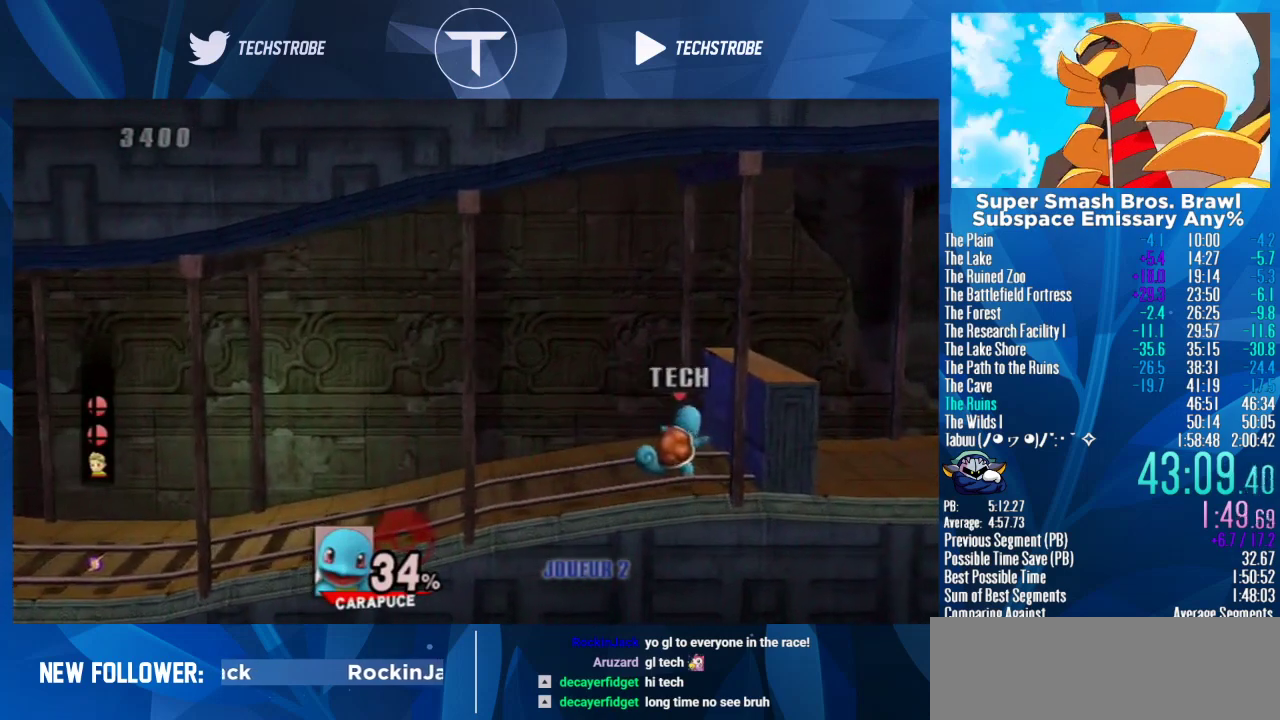
{"buttons": [], "left_stick": "center", "right_stick": "center", "events": [[267, "Y", "down"], [400, "Y", "up"]]}
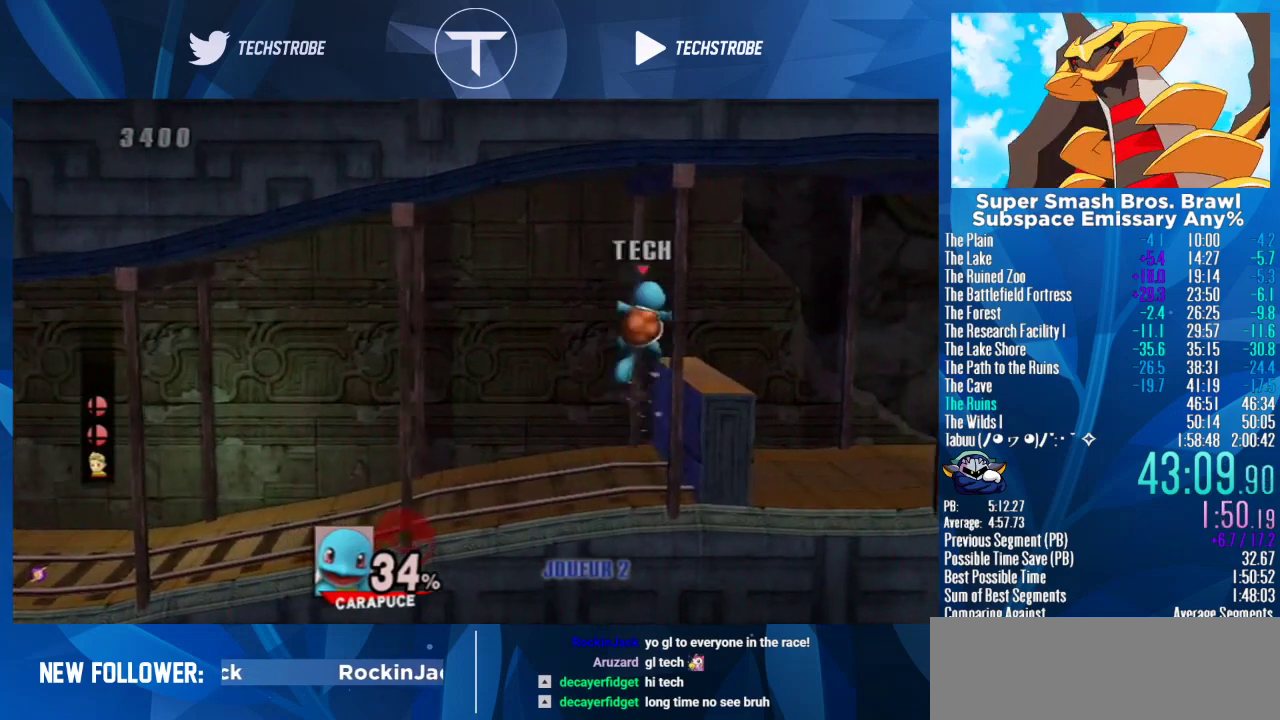
{"buttons": [], "left_stick": "center", "right_stick": "center", "events": [[67, "left_stick", "up-right"], [200, "left_stick", "center"], [400, "left_stick", "left"], [500, "left_stick", "center"]]}
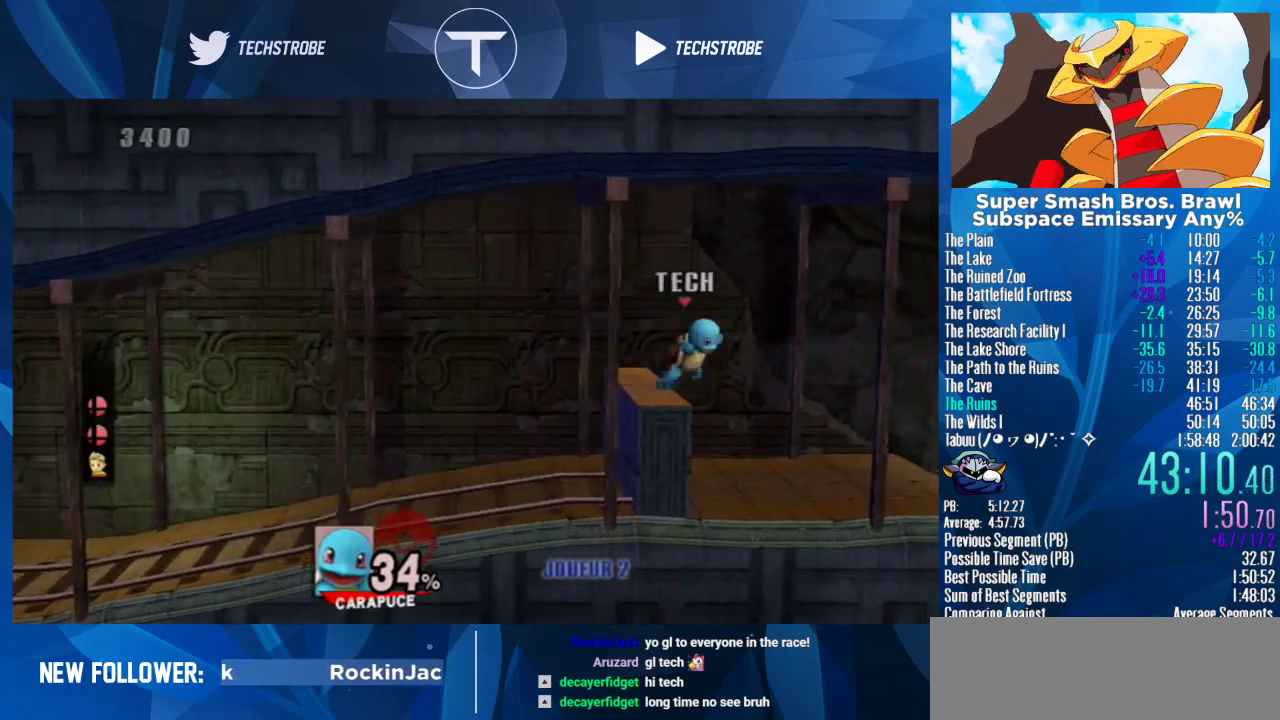
{"buttons": ["Y"], "left_stick": "center", "right_stick": "center", "events": [[400, "Y", "down"]]}
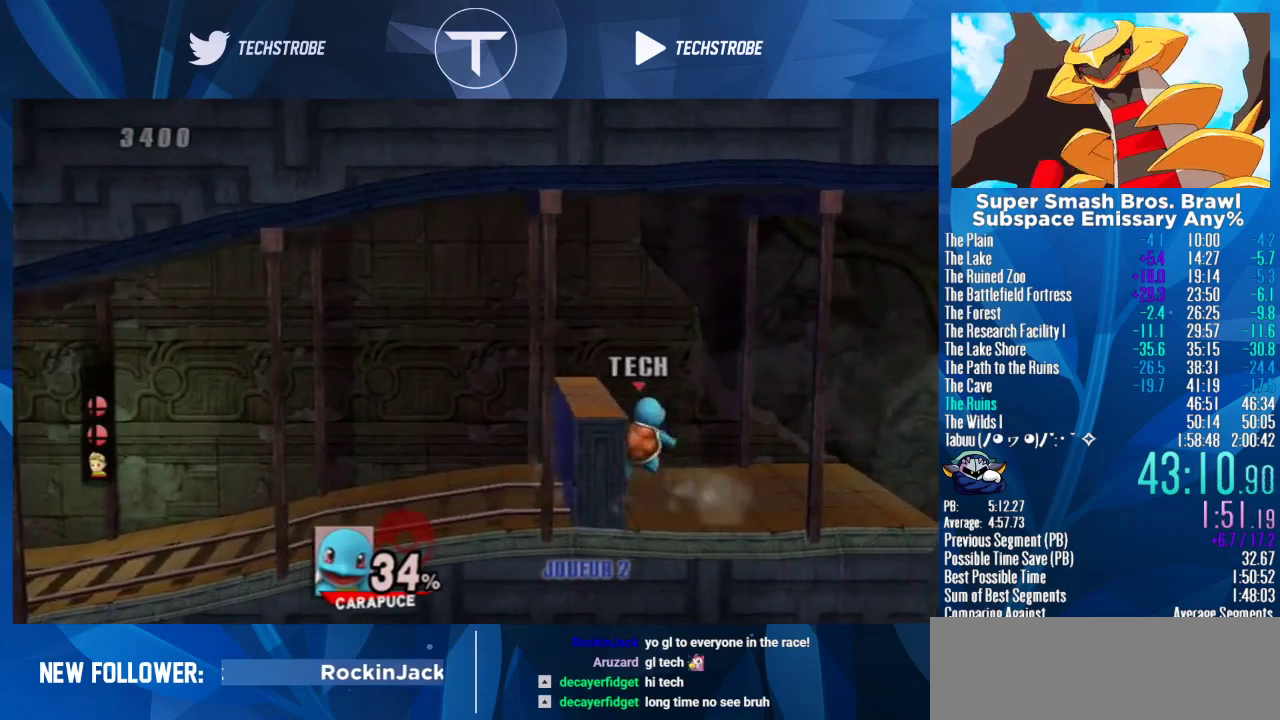
{"buttons": [], "left_stick": "center", "right_stick": "center", "events": [[33, "Y", "up"], [267, "left_stick", "left"], [400, "left_stick", "center"]]}
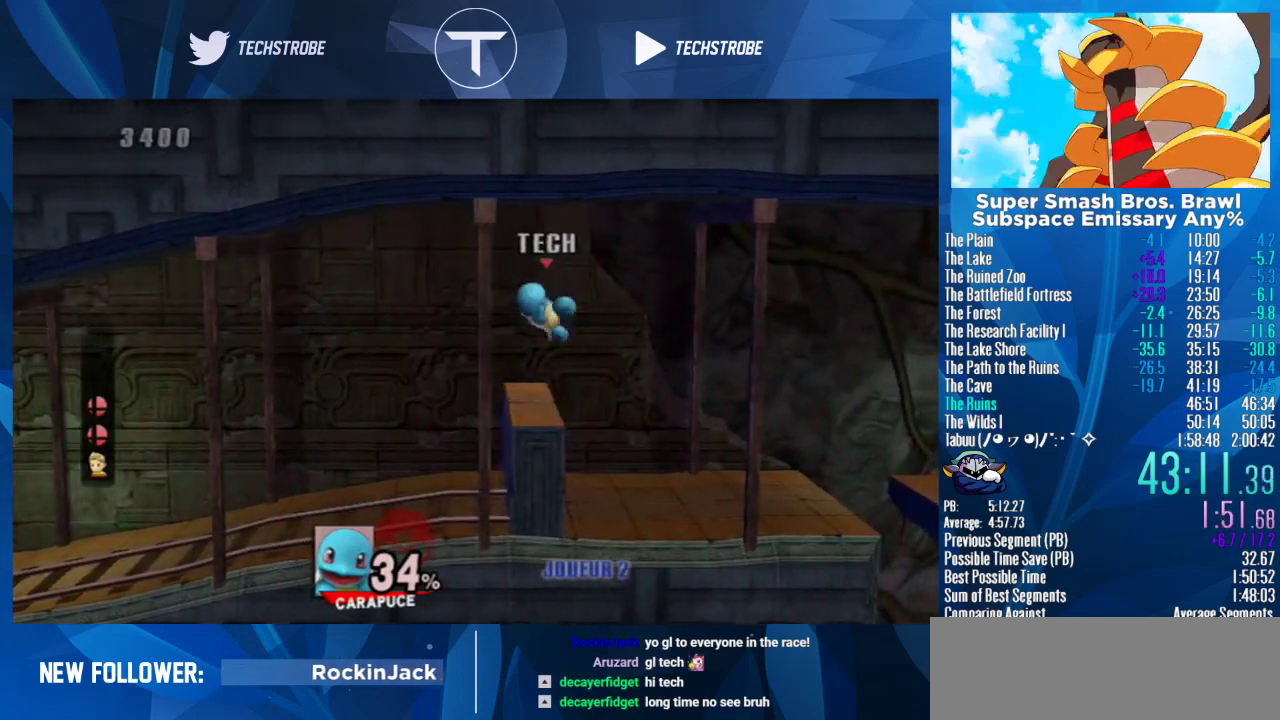
{"buttons": [], "left_stick": "center", "right_stick": "center", "events": []}
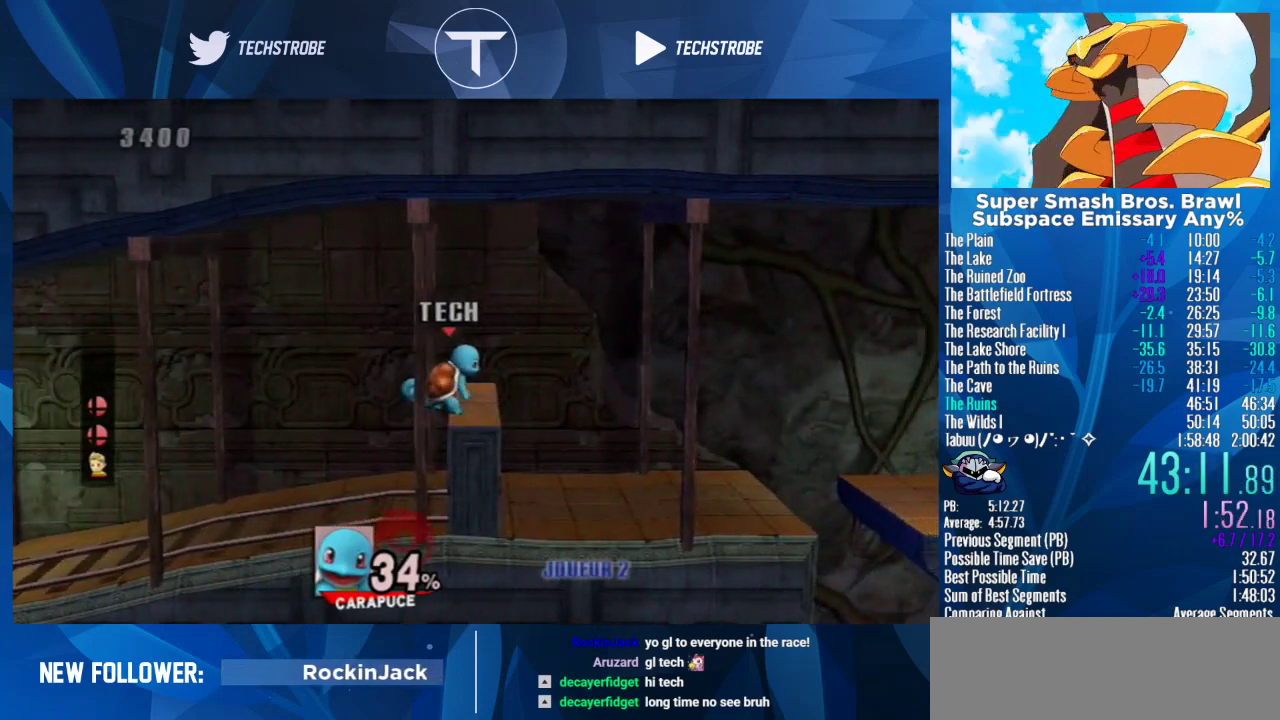
{"buttons": [], "left_stick": "center", "right_stick": "center", "events": [[167, "L1", "down"], [300, "left_stick", "right"], [467, "L1", "up"], [467, "left_stick", "center"]]}
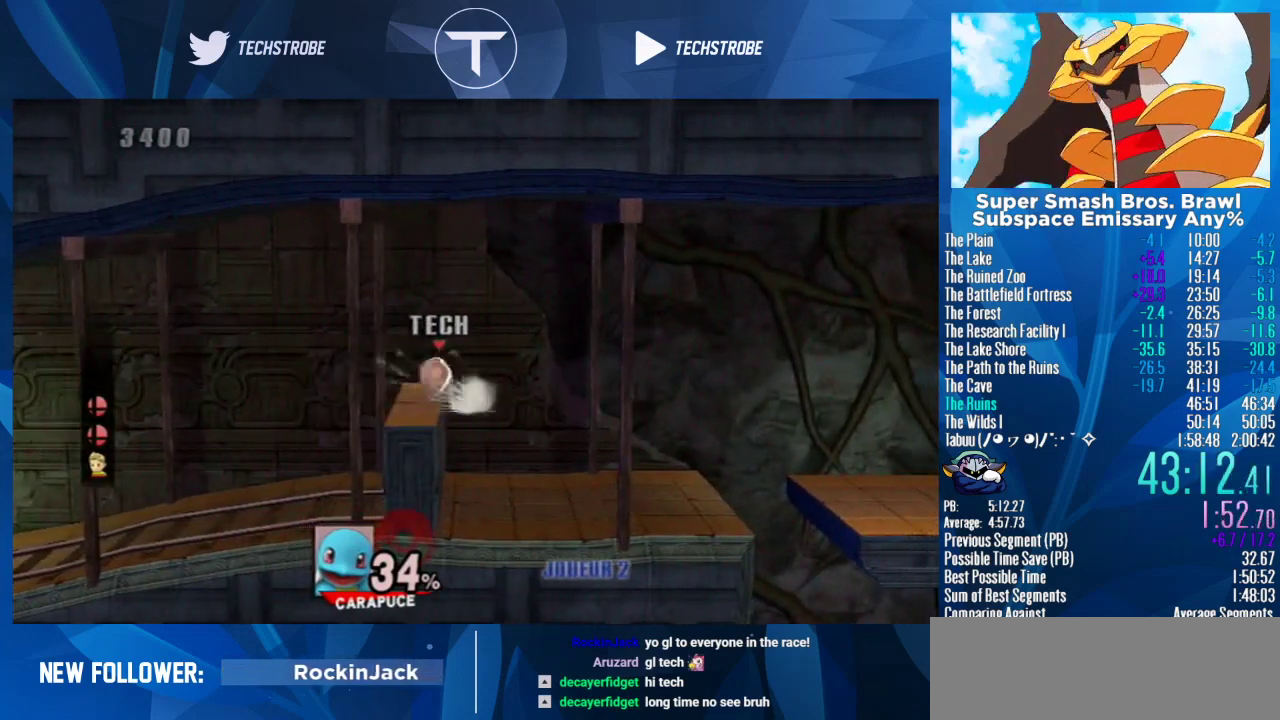
{"buttons": [], "left_stick": "up", "right_stick": "center", "events": [[300, "left_stick", "up"], [400, "A", "down"], [500, "A", "up"]]}
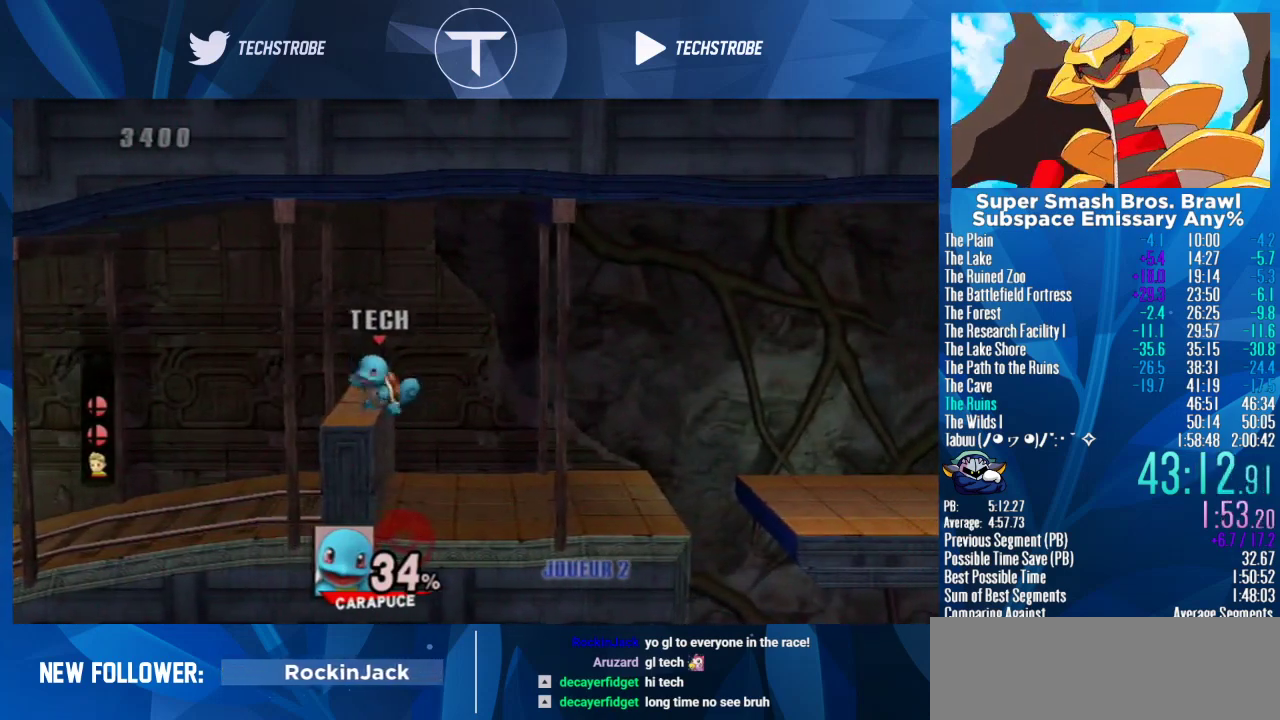
{"buttons": [], "left_stick": "up", "right_stick": "center", "events": [[100, "A", "down"], [167, "A", "up"], [267, "A", "down"], [367, "A", "up"], [433, "A", "down"], [500, "A", "up"]]}